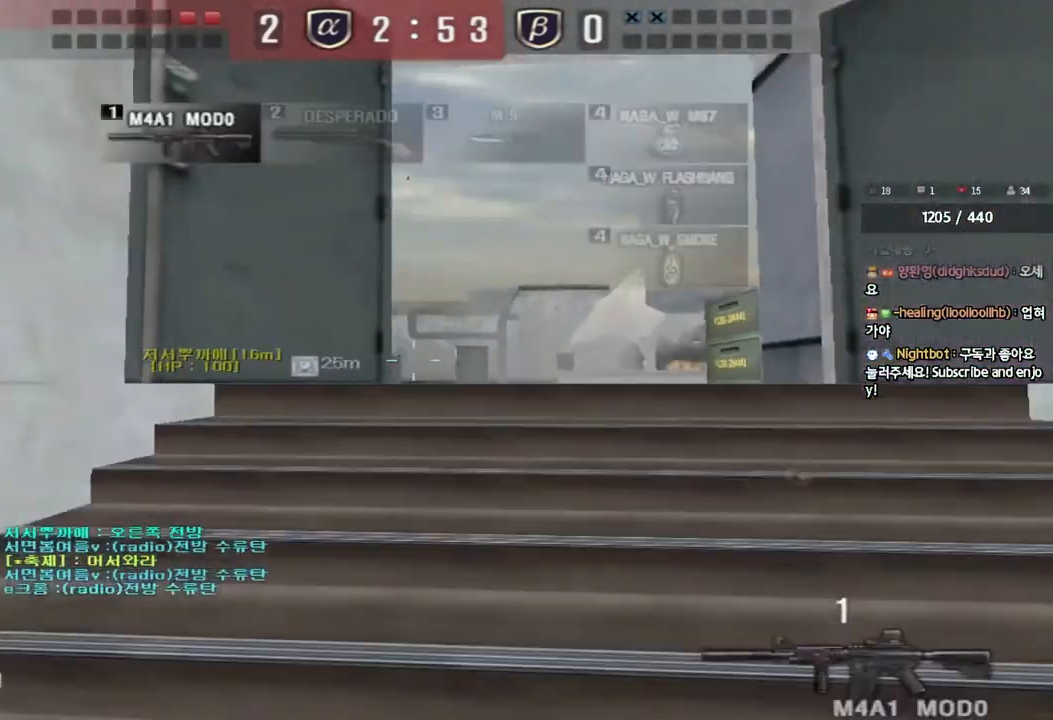
Gameplay with keyboard; each line is a JSON object with the keys held at the frame after it. "events" lists presses ("down") and releases ("up") of "a", "ctrl", "d", "e", "f", "q", "r", "s", "shift", "space", "tab" and "w" between this image and that frame as [ms after this image, input, new state], when the widget could be followed in between. No other keys are recorded. Mouse input is not recorded.
{"keys": [], "events": [[17, "s", "up"], [233, "w", "down"], [367, "w", "up"], [383, "d", "up"]]}
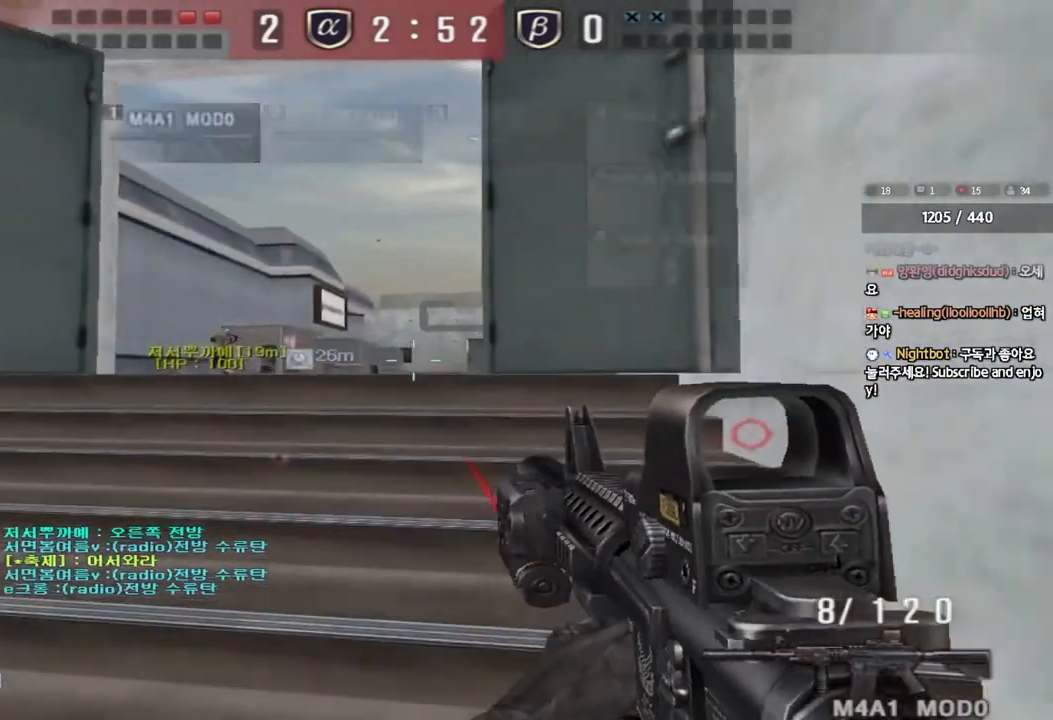
{"keys": ["a"], "events": [[483, "a", "down"]]}
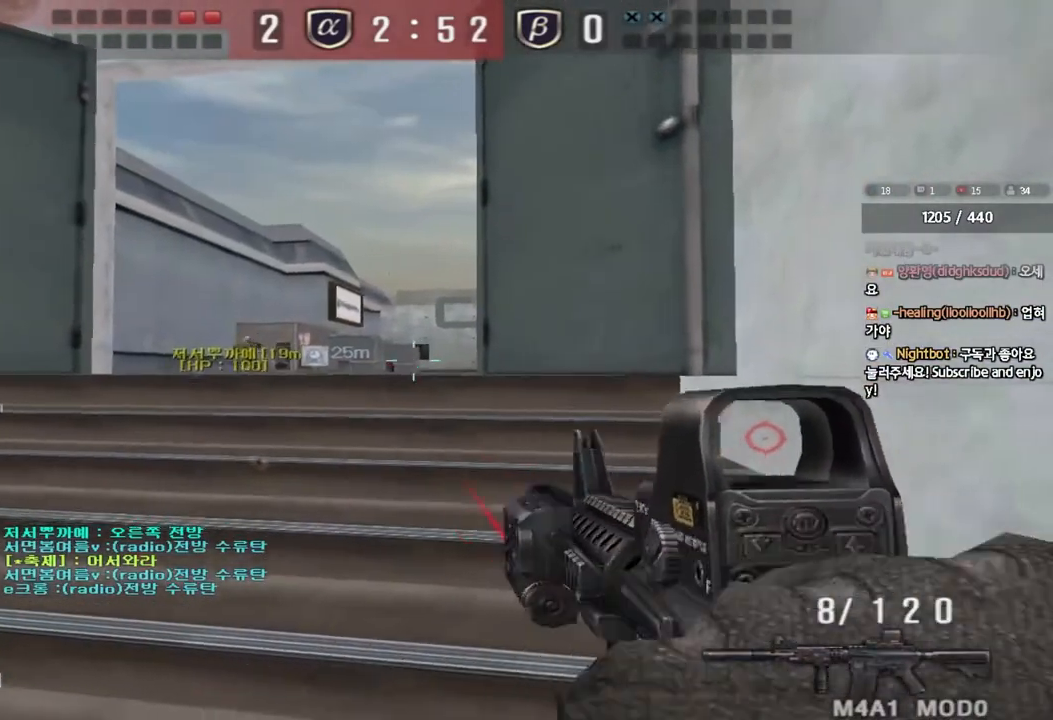
{"keys": [], "events": [[117, "a", "up"]]}
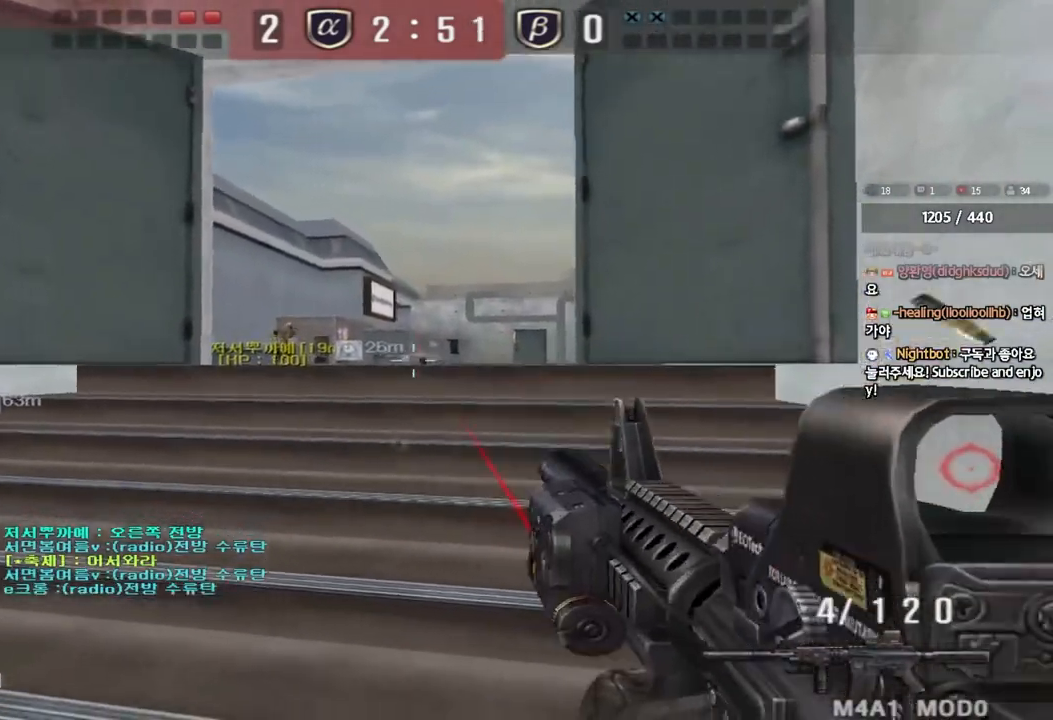
{"keys": [], "events": []}
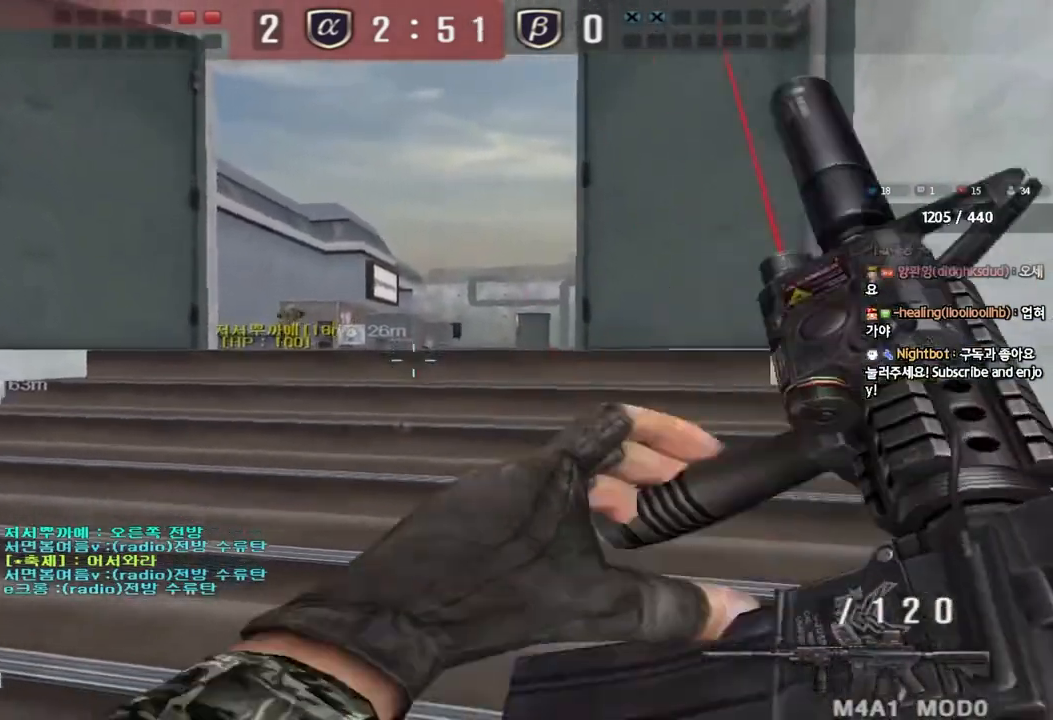
{"keys": ["a", "s"], "events": [[300, "a", "down"], [333, "s", "down"]]}
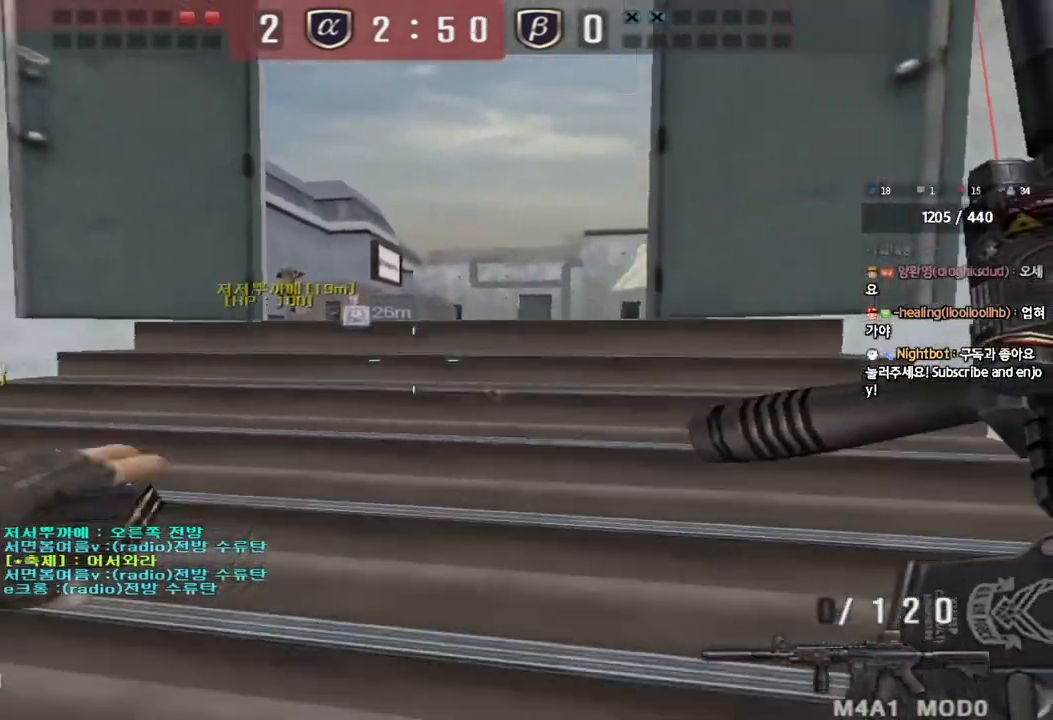
{"keys": ["ctrl", "d", "s"], "events": [[67, "a", "up"], [67, "s", "up"], [167, "d", "down"], [183, "w", "down"], [317, "ctrl", "down"], [333, "d", "up"], [333, "w", "up"], [433, "d", "down"], [433, "s", "down"]]}
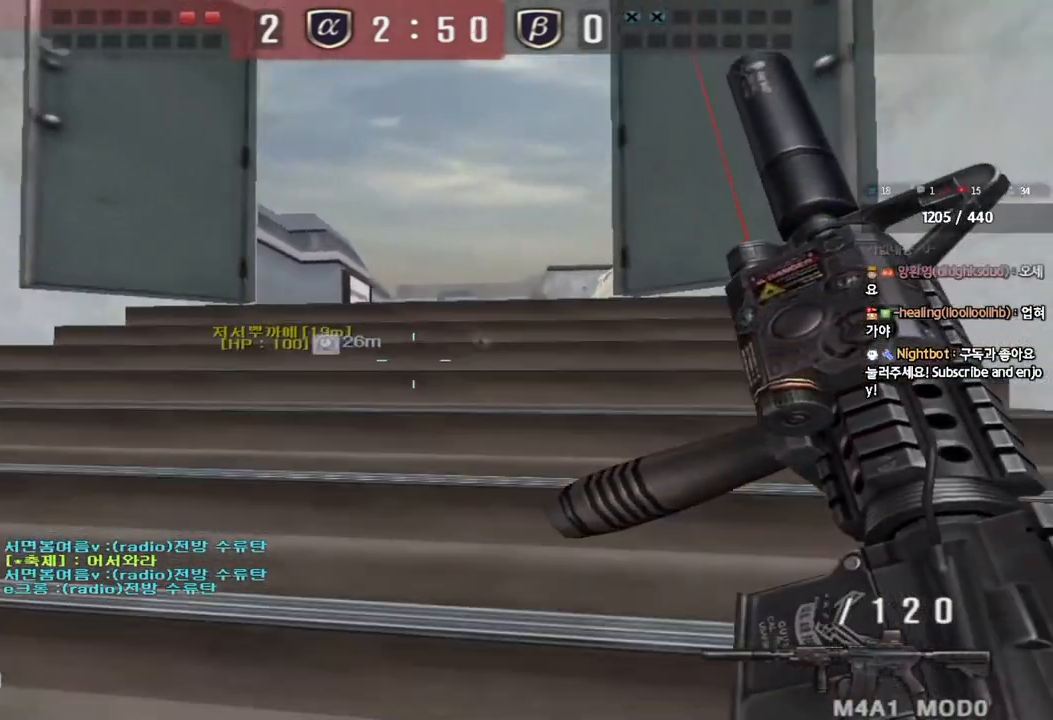
{"keys": ["ctrl"], "events": [[133, "d", "up"], [183, "s", "up"]]}
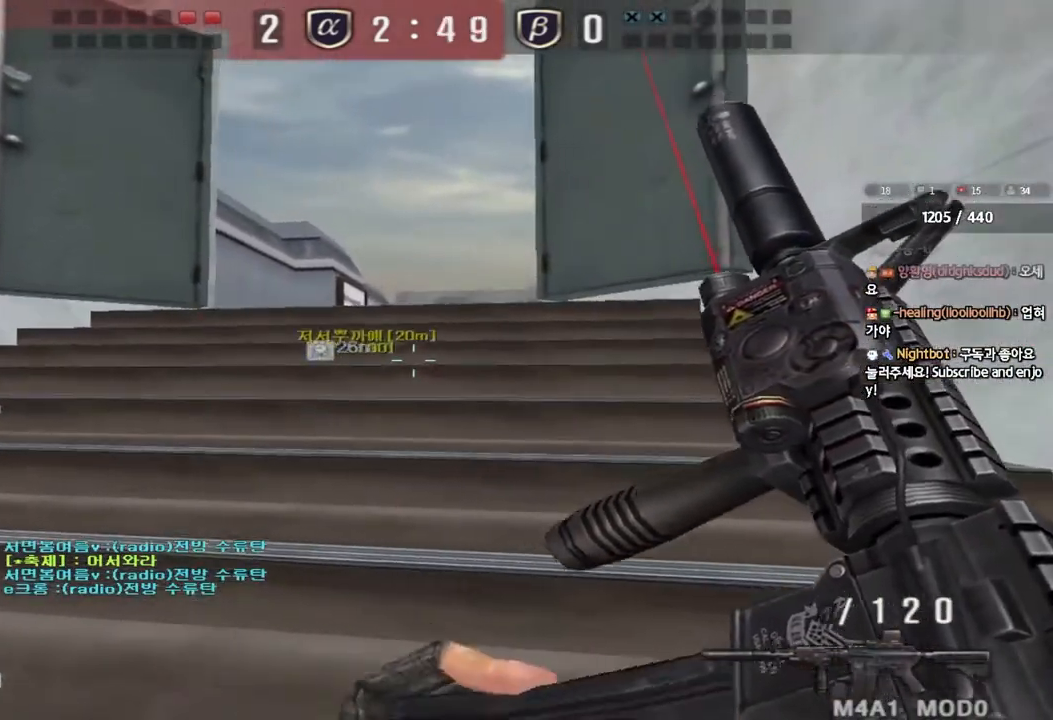
{"keys": ["ctrl", "tab"], "events": [[117, "tab", "down"]]}
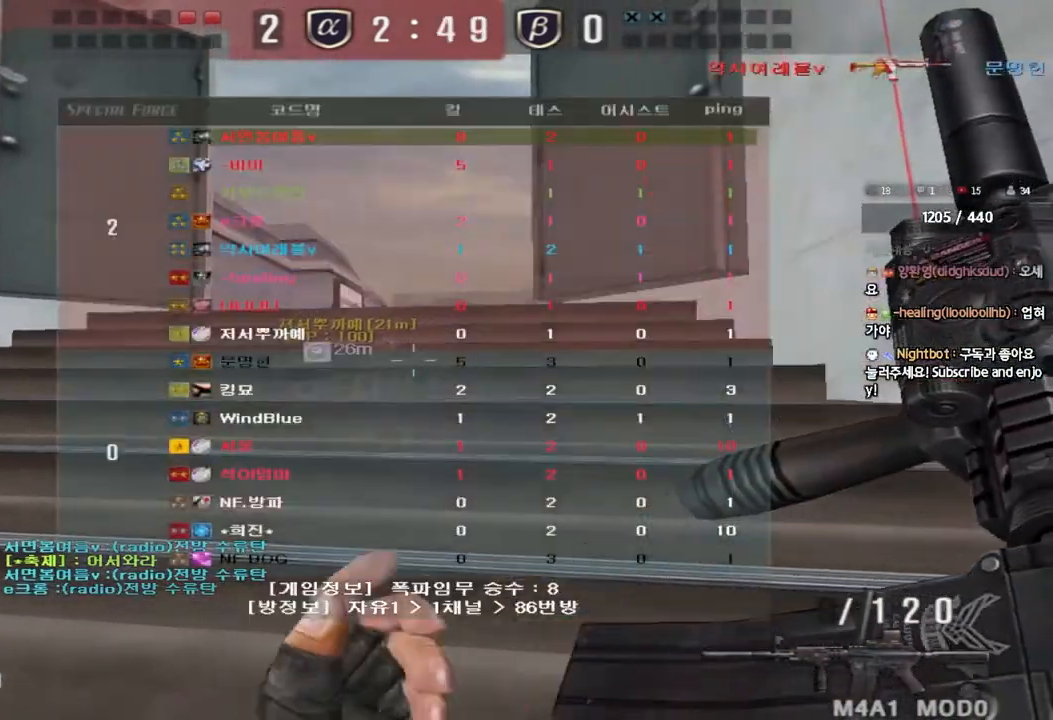
{"keys": ["ctrl"], "events": [[17, "tab", "up"], [50, "ctrl", "up"], [433, "ctrl", "down"]]}
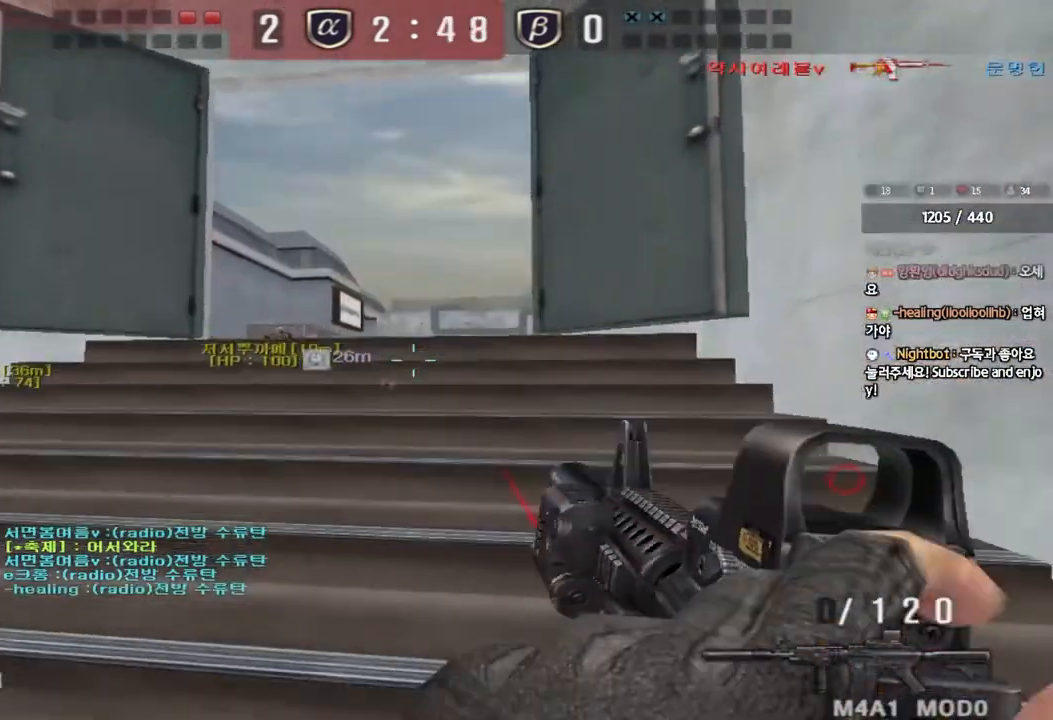
{"keys": [], "events": [[67, "ctrl", "up"], [83, "d", "down"], [83, "w", "down"], [233, "d", "up"], [333, "w", "up"]]}
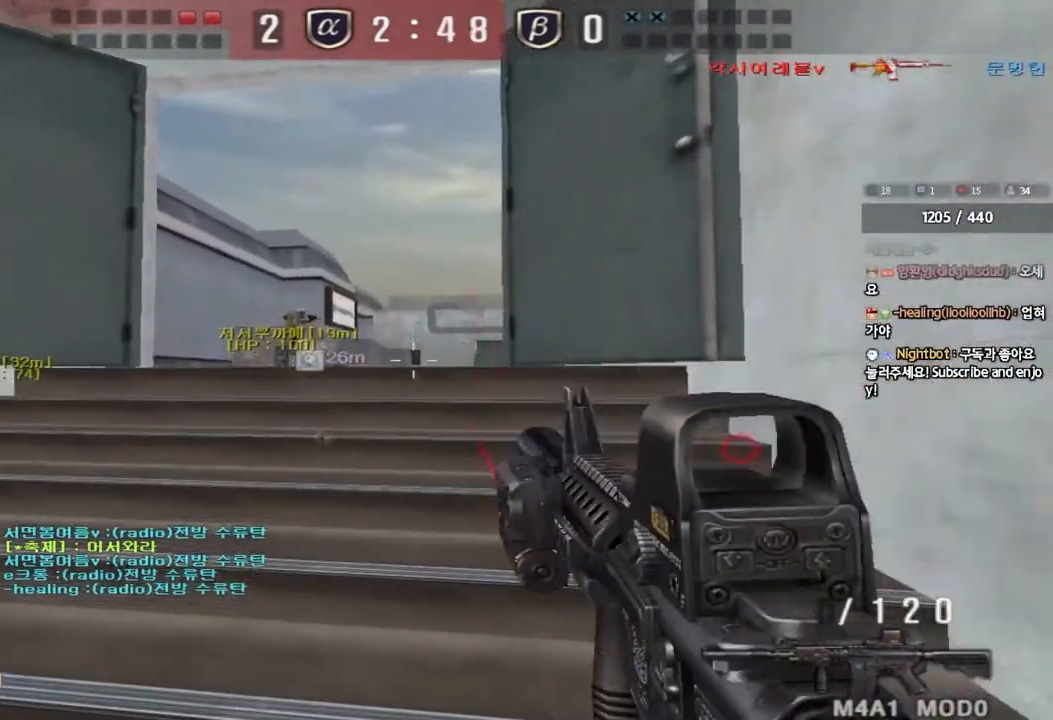
{"keys": [], "events": [[17, "w", "down"], [33, "d", "down"], [150, "w", "up"], [167, "d", "up"]]}
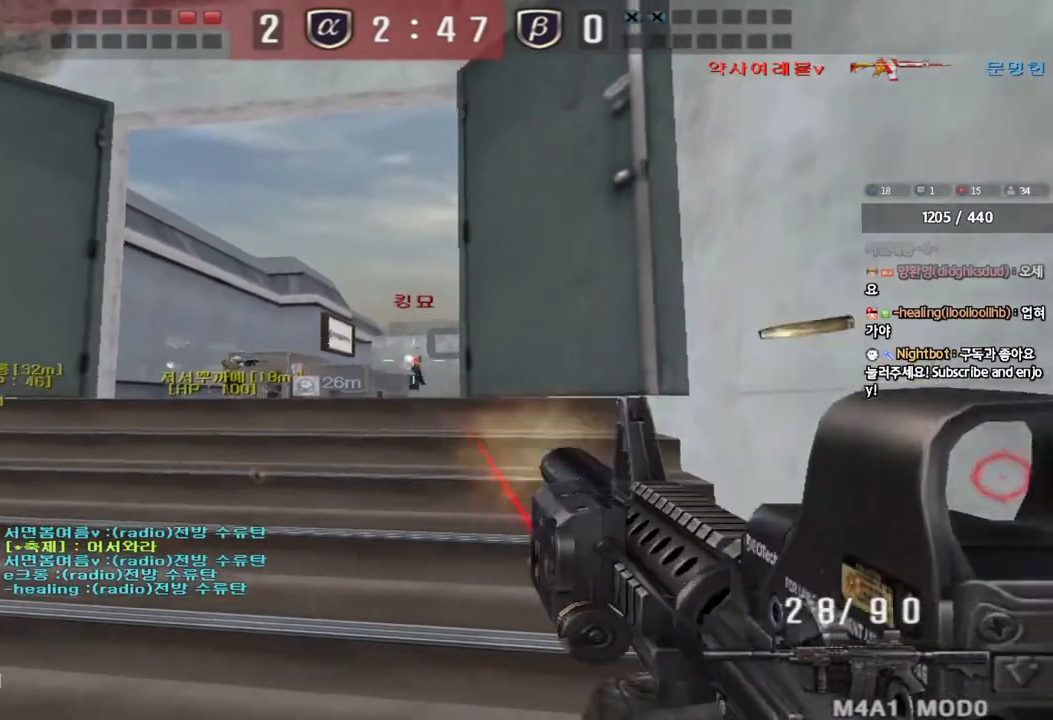
{"keys": [], "events": []}
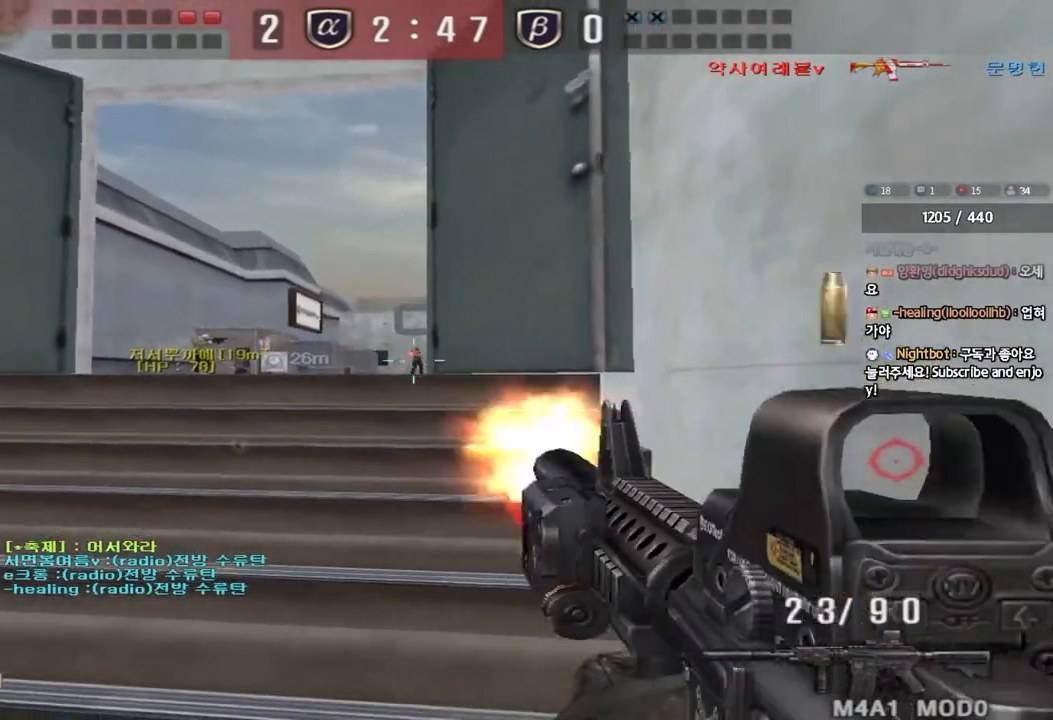
{"keys": ["a", "w"], "events": [[183, "a", "down"], [200, "w", "down"]]}
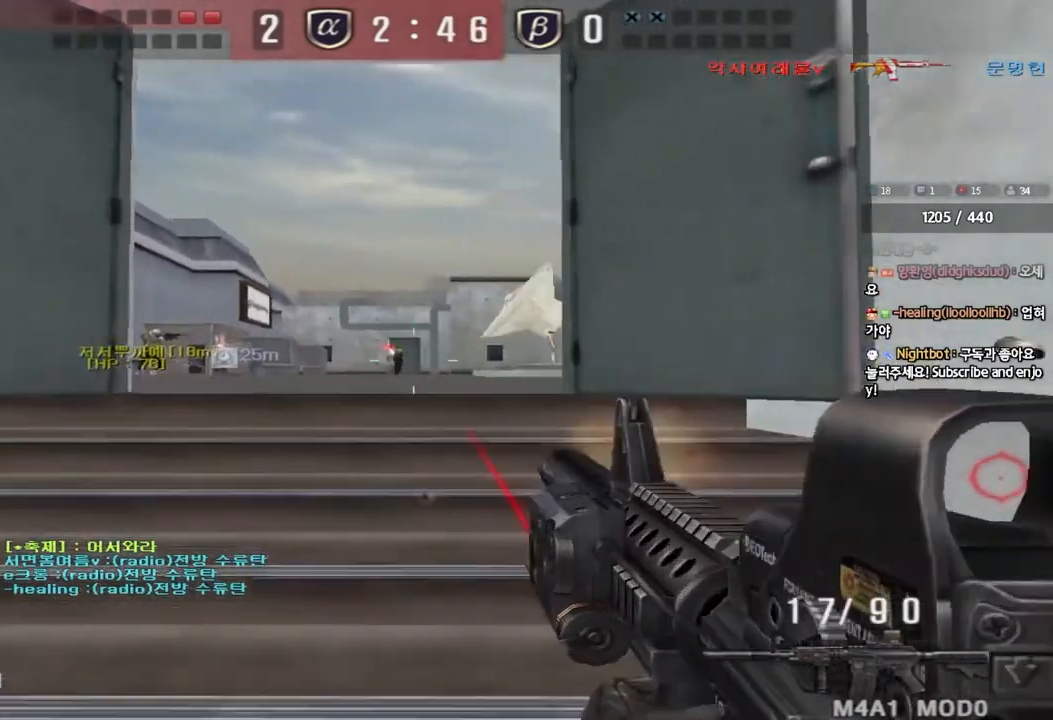
{"keys": ["a", "w"], "events": [[250, "a", "up"], [267, "d", "down"], [467, "a", "down"], [483, "d", "up"]]}
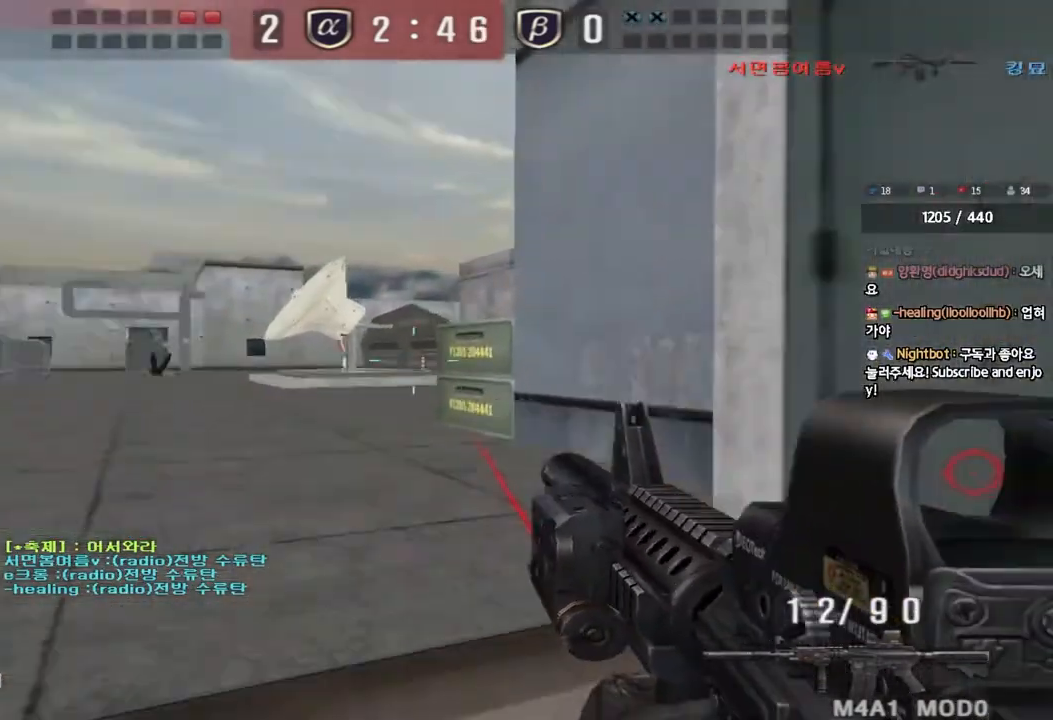
{"keys": ["d", "w"], "events": [[417, "a", "up"], [467, "d", "down"]]}
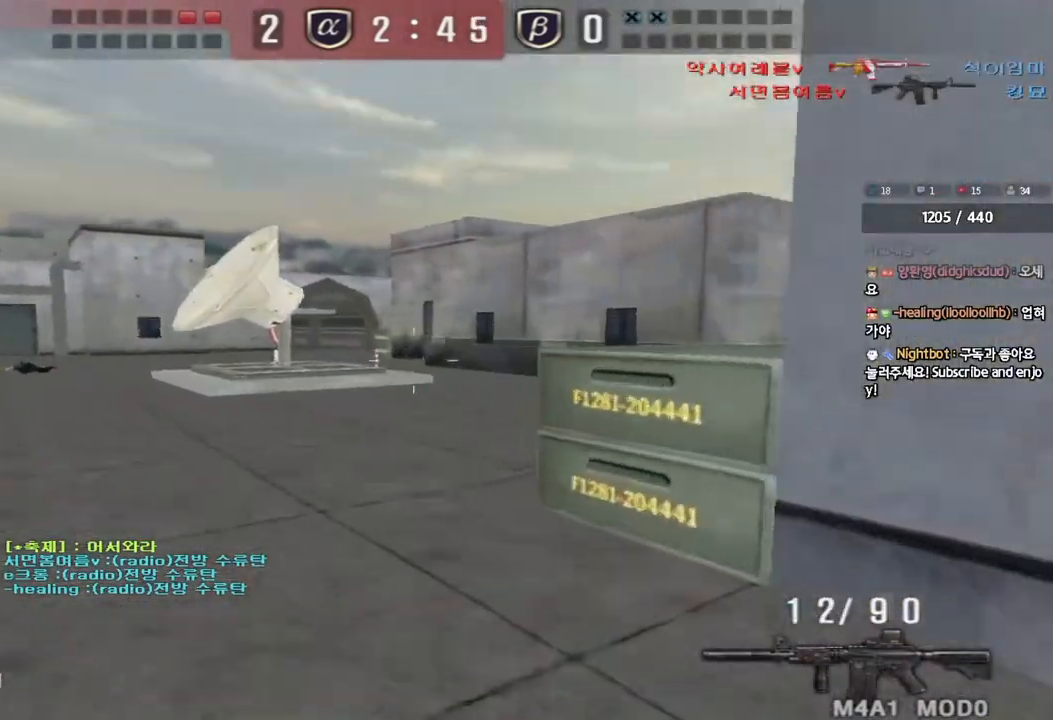
{"keys": ["d", "w"], "events": []}
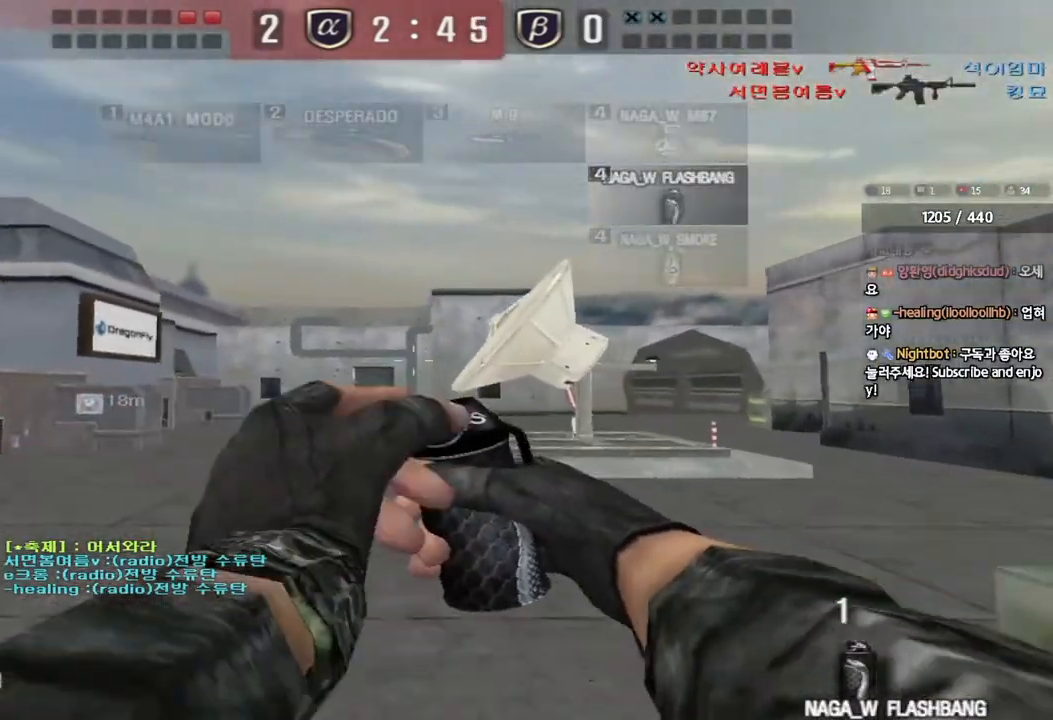
{"keys": ["d", "w"], "events": []}
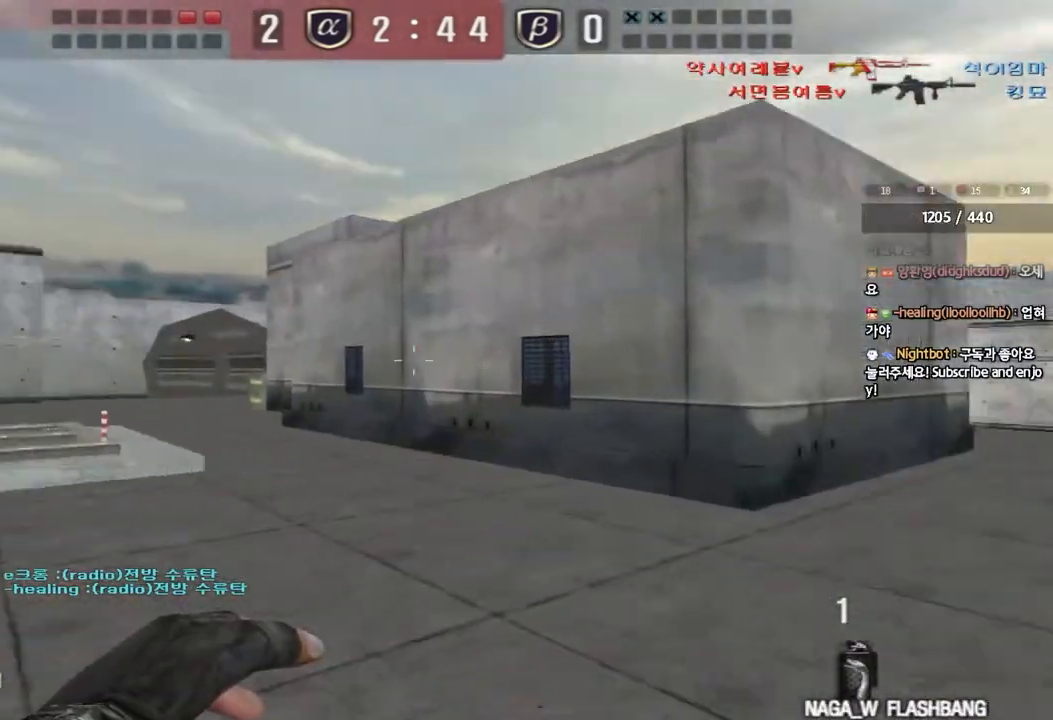
{"keys": ["d", "w"], "events": []}
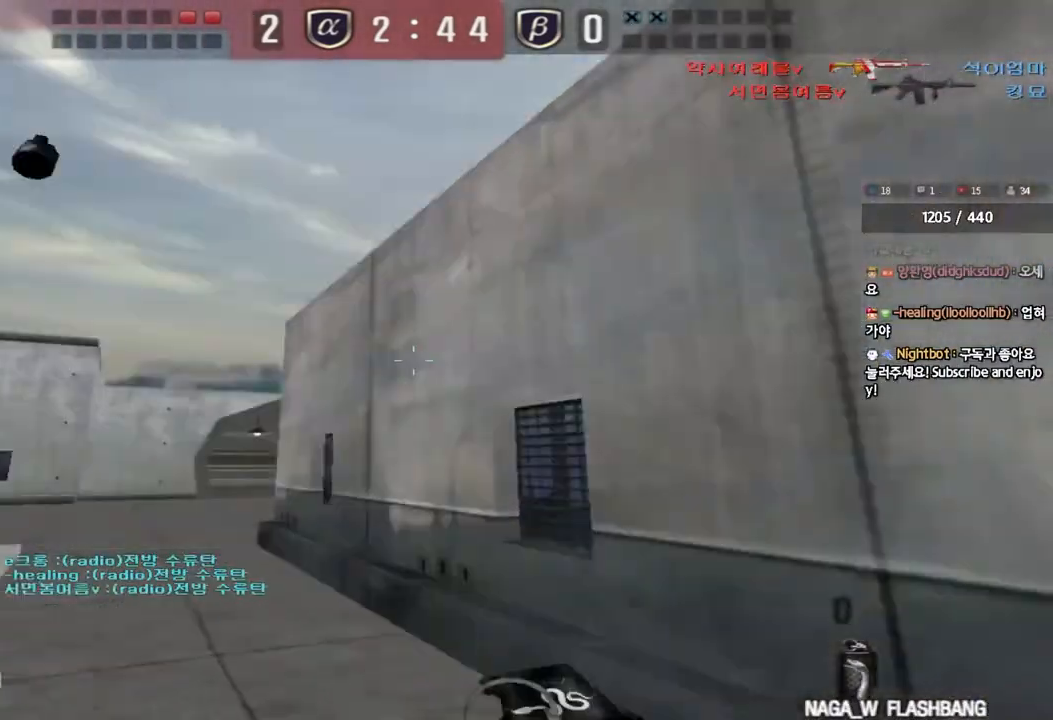
{"keys": ["d", "w"], "events": [[400, "d", "up"], [417, "ctrl", "down"], [417, "w", "up"], [500, "ctrl", "up"], [500, "d", "down"], [500, "w", "down"]]}
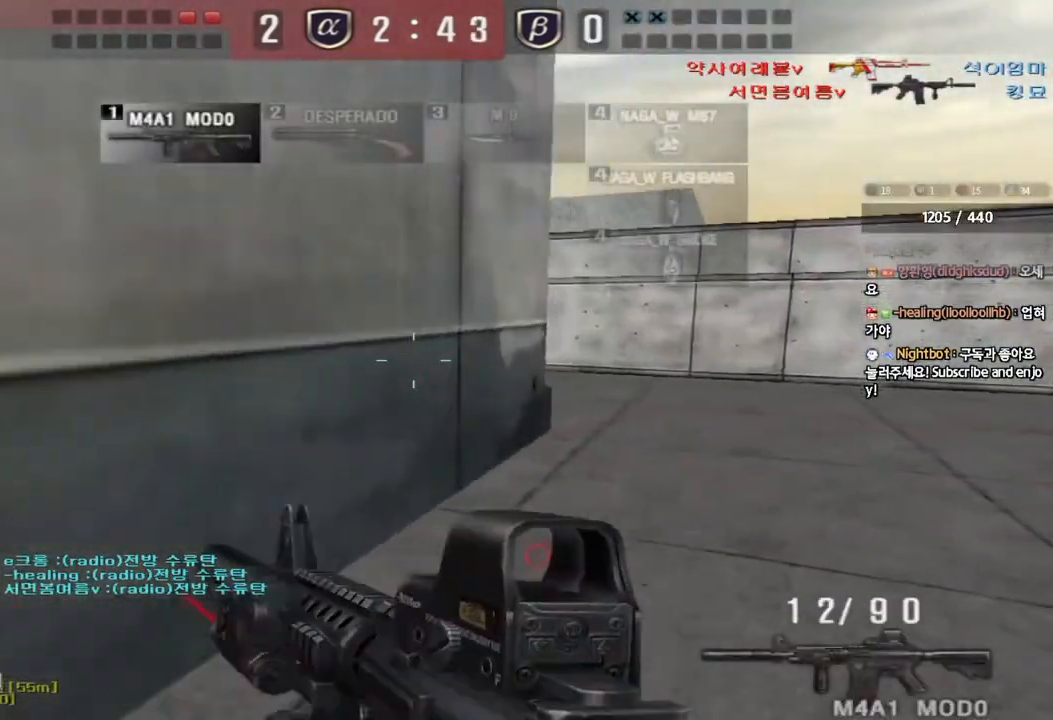
{"keys": ["d", "w"], "events": [[183, "ctrl", "down"], [183, "d", "up"], [200, "w", "up"], [267, "ctrl", "up"], [267, "d", "down"], [283, "w", "down"]]}
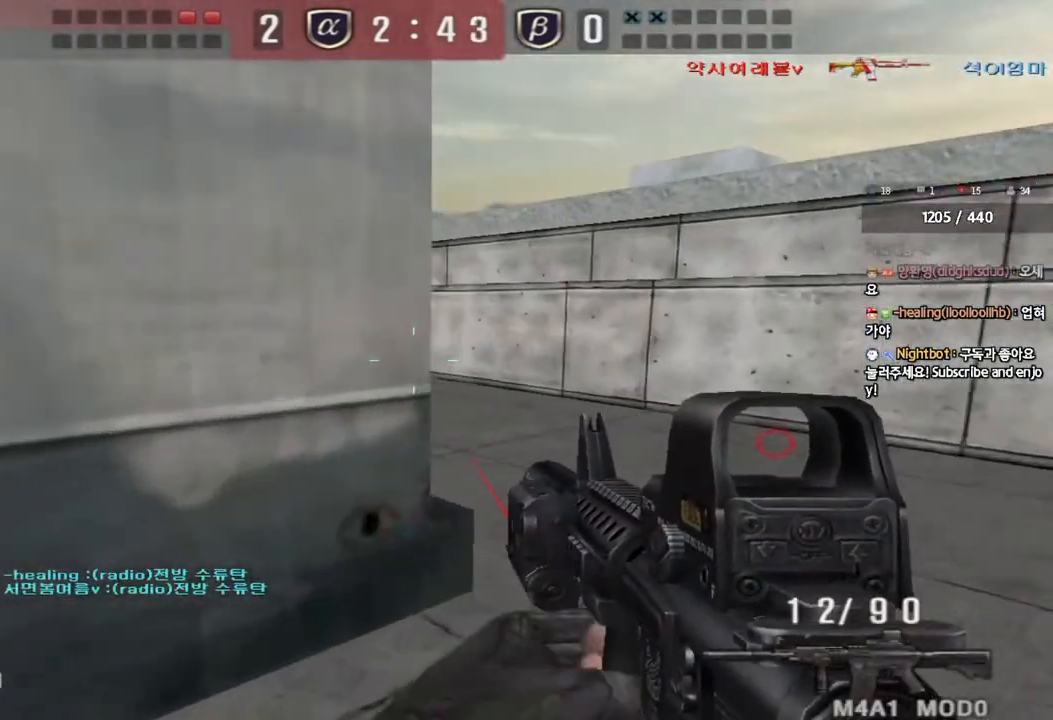
{"keys": ["ctrl"], "events": [[167, "w", "up"], [183, "d", "up"], [200, "ctrl", "down"], [250, "a", "down"], [433, "a", "up"]]}
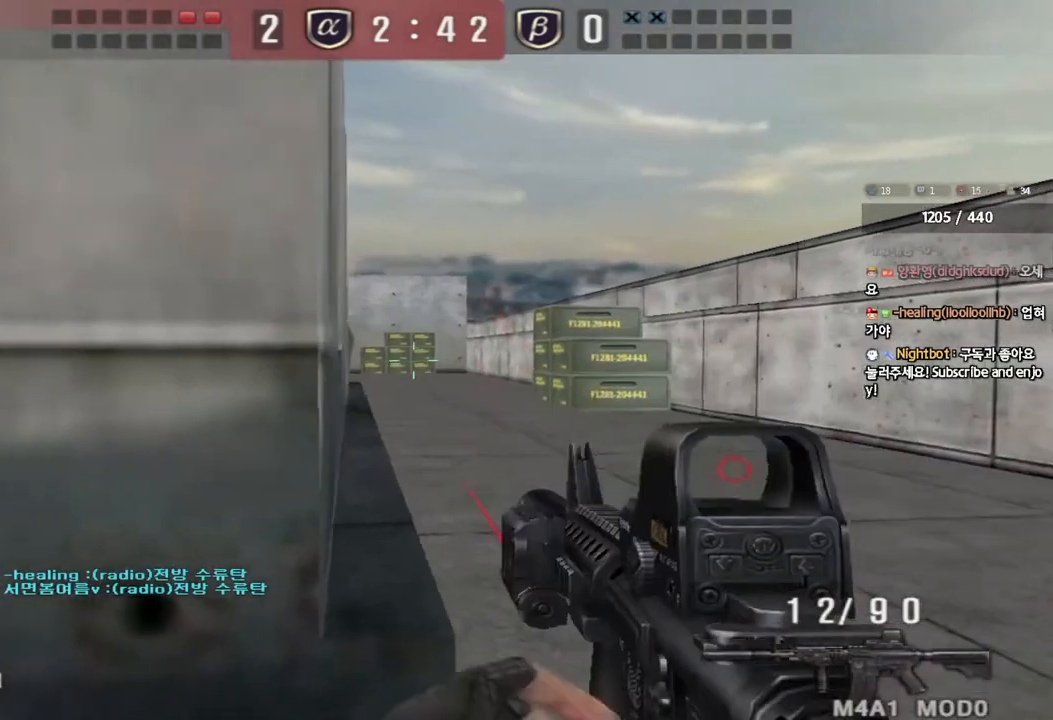
{"keys": ["ctrl"], "events": []}
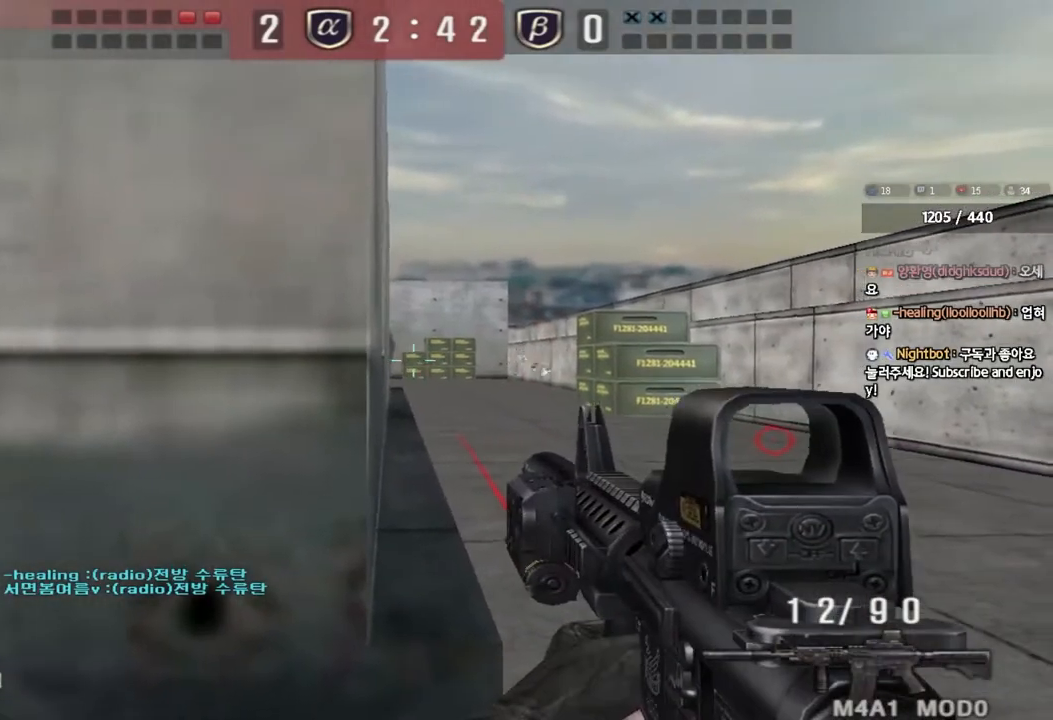
{"keys": ["ctrl"], "events": [[33, "a", "down"], [100, "a", "up"]]}